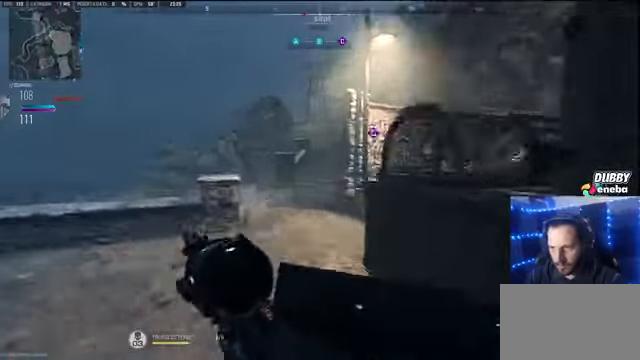
Gameplay with keyboard and mouse; each line is a JSON object with the keys and mouse buttons held at the frame after it. "events" lists presses ("down") and releases ("up") of "1", "2", "3", "4", "5", "a", "alt", "c", "caps_lock", "ctrl", "d", "e", "f", "g", "q", "r", "s", "shift", "space", "t", "tab", "v", "w", "x", "z" and "mouse_wheel" between this image and that frame as [ms after this image, input, new state], when the widget could be followed in between. "mouse_wheel" = the "wheel" button of the "mouse" list. No other keys are recorded. "wheel" means that the mouse wheel is clicked or scrolled. Not read: mouse_move.
{"keys": ["w"], "mouse": [], "events": []}
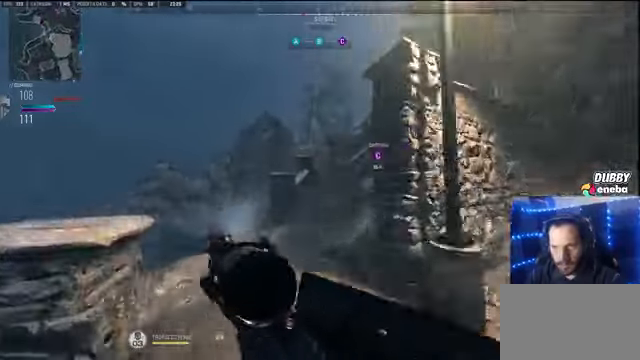
{"keys": ["d"], "mouse": [], "events": [[34, "d", "down"], [134, "w", "up"]]}
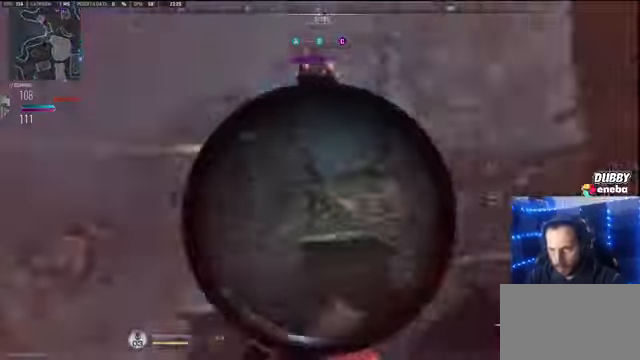
{"keys": ["shift", "w"], "mouse": [], "events": [[267, "w", "down"], [334, "d", "up"], [400, "shift", "down"]]}
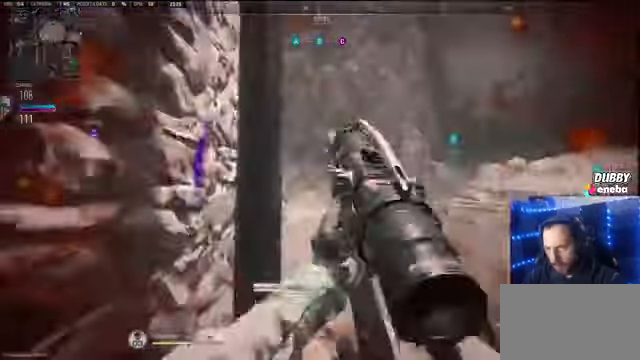
{"keys": ["d"], "mouse": []}
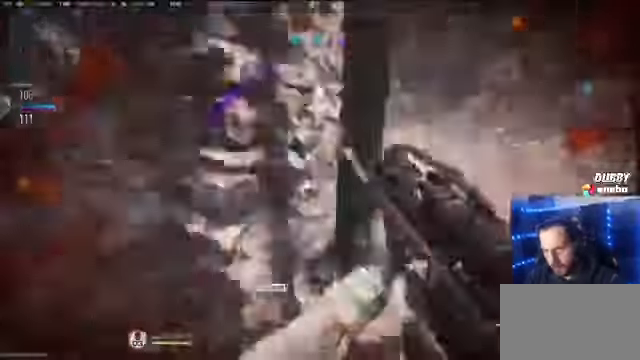
{"keys": ["a", "shift", "w"], "mouse": []}
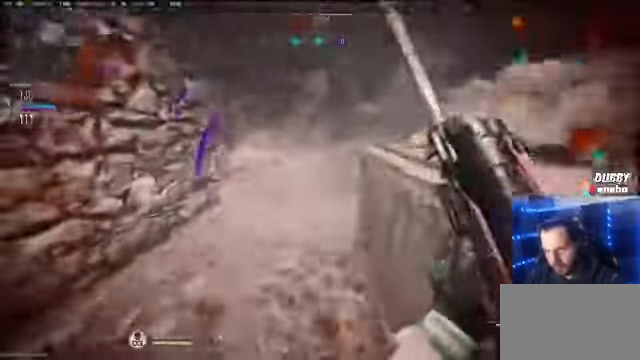
{"keys": ["shift", "w"], "mouse": [], "events": [[34, "a", "up"], [100, "shift", "up"], [167, "d", "down"], [267, "w", "up"], [467, "d", "up"], [467, "shift", "down"], [467, "w", "down"]]}
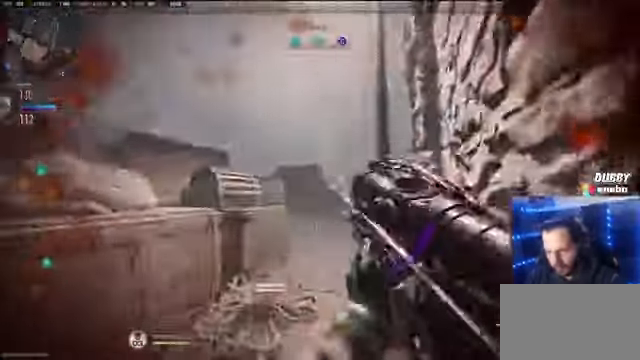
{"keys": ["s"], "mouse": [], "events": [[34, "a", "down"], [100, "shift", "up"], [100, "w", "up"], [200, "a", "up"], [234, "d", "down"], [334, "d", "up"], [467, "s", "down"]]}
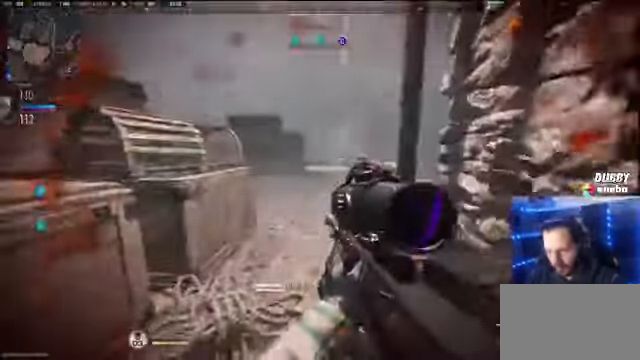
{"keys": ["a", "shift", "w"], "mouse": []}
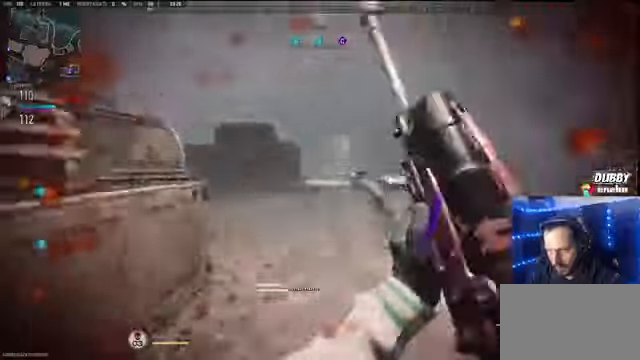
{"keys": ["a"], "mouse": [], "events": [[100, "space", "down"], [167, "w", "up"], [233, "shift", "up"], [267, "space", "up"]]}
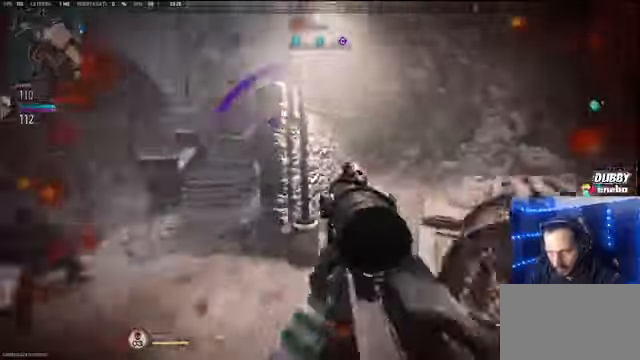
{"keys": ["a"], "mouse": [], "events": [[67, "s", "down"], [200, "a", "up"], [333, "d", "down"], [333, "s", "up"], [467, "a", "down"], [467, "d", "up"]]}
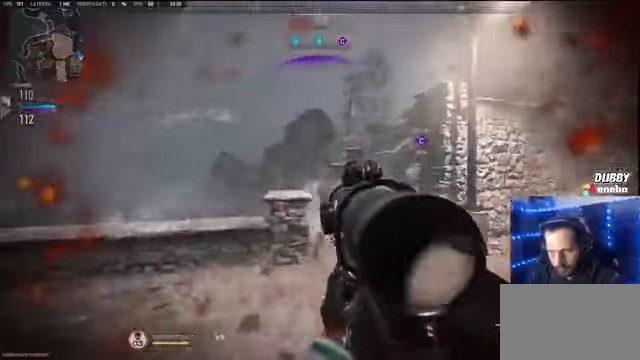
{"keys": ["w"], "mouse": [], "events": [[33, "d", "down"], [67, "a", "up"], [167, "w", "down"], [200, "d", "up"], [300, "shift", "down"], [433, "shift", "up"]]}
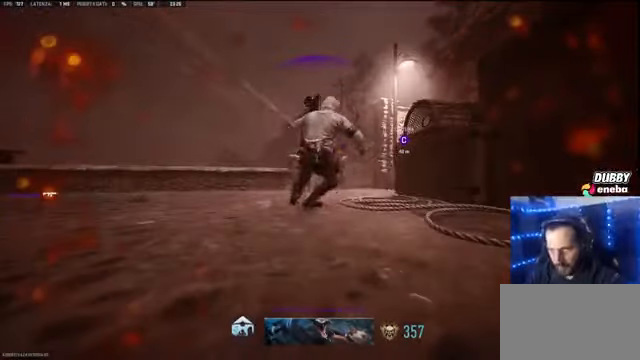
{"keys": ["w"], "mouse": [], "events": [[33, "e", "down"], [167, "e", "up"], [367, "e", "down"], [467, "e", "up"]]}
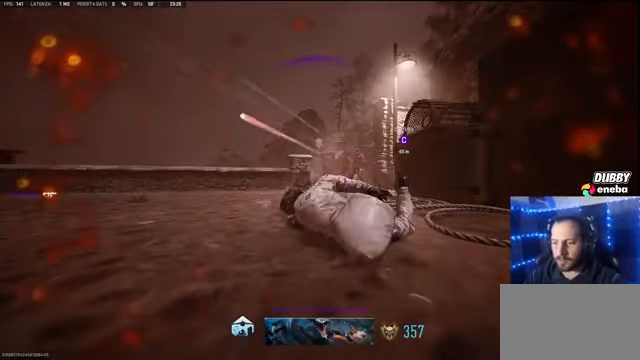
{"keys": ["w"], "mouse": [], "events": [[100, "e", "down"], [200, "e", "up"], [400, "e", "down"], [467, "e", "up"]]}
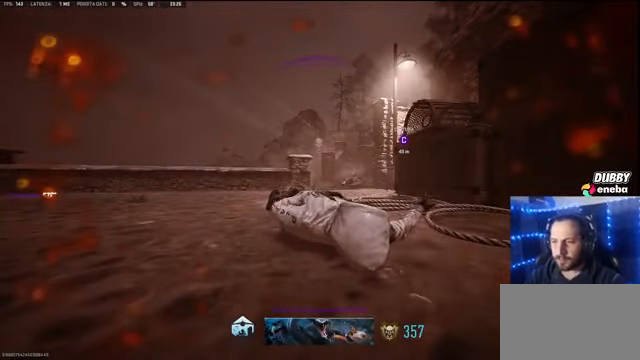
{"keys": ["w"], "mouse": [], "events": [[67, "e", "down"], [167, "e", "up"], [300, "e", "down"], [400, "e", "up"]]}
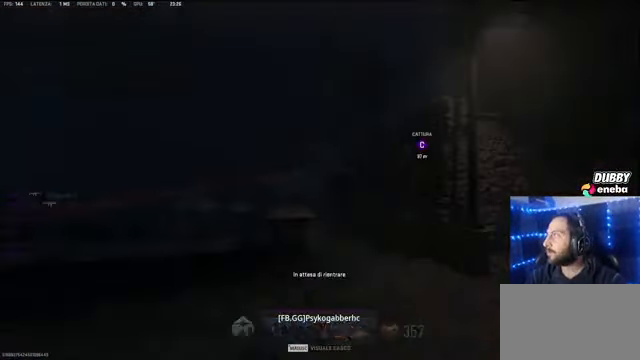
{"keys": ["w"], "mouse": [], "events": [[33, "e", "down"], [133, "e", "up"], [233, "e", "down"], [333, "e", "up"], [400, "e", "down"], [500, "e", "up"]]}
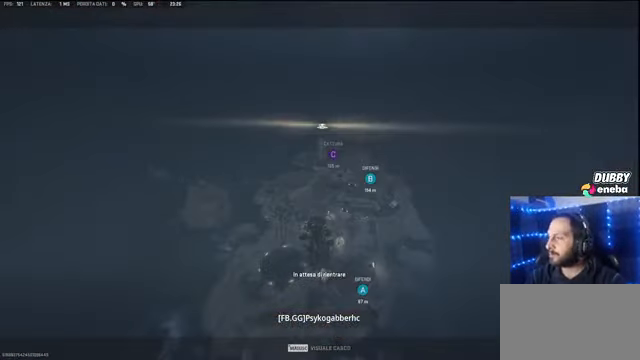
{"keys": ["w"], "mouse": [], "events": [[100, "e", "down"], [200, "e", "up"], [333, "e", "down"], [433, "e", "up"]]}
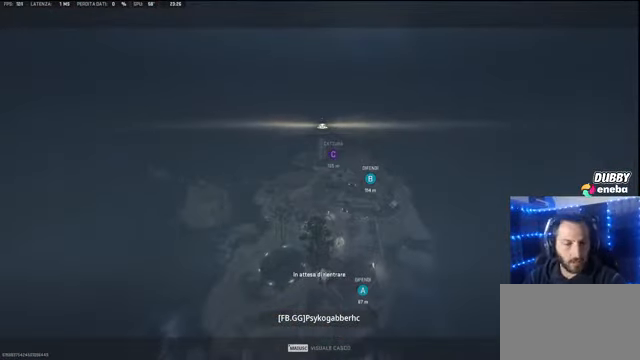
{"keys": ["e", "w"], "mouse": [], "events": [[33, "e", "down"], [100, "e", "up"], [500, "e", "down"]]}
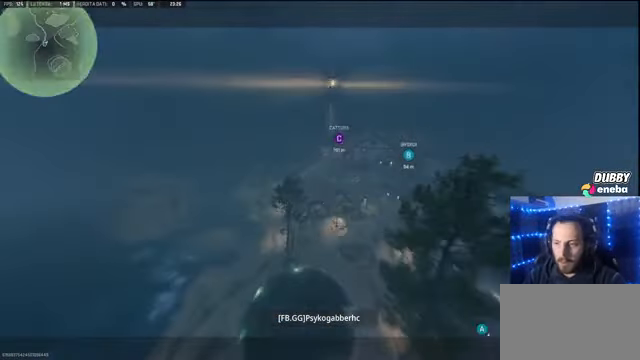
{"keys": ["w"], "mouse": [], "events": [[100, "e", "up"], [233, "shift", "down"], [267, "shift", "up"]]}
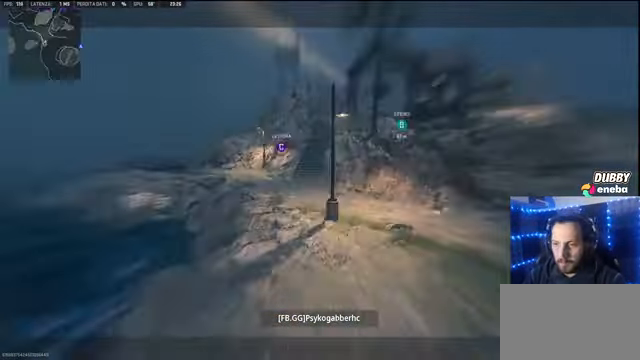
{"keys": ["w"], "mouse": [], "events": [[66, "shift", "down"], [133, "shift", "up"], [233, "shift", "down"], [333, "shift", "up"], [433, "shift", "down"], [500, "shift", "up"]]}
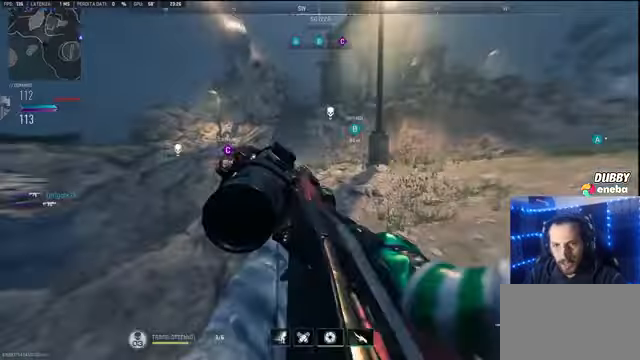
{"keys": ["shift", "w"], "mouse": [], "events": [[133, "shift", "down"], [200, "shift", "up"], [366, "shift", "down"], [400, "shift", "up"], [500, "shift", "down"]]}
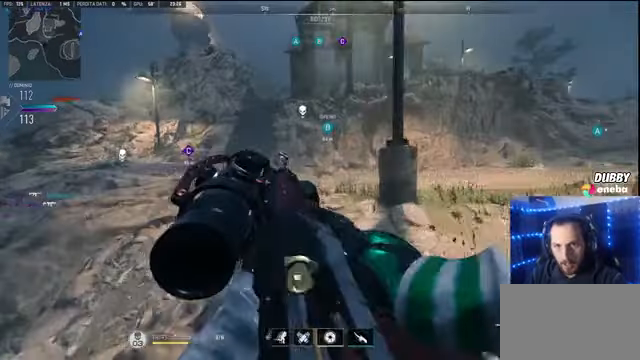
{"keys": ["shift", "w"], "mouse": [], "events": [[133, "shift", "up"], [166, "shift", "down"], [266, "shift", "up"], [366, "shift", "down"]]}
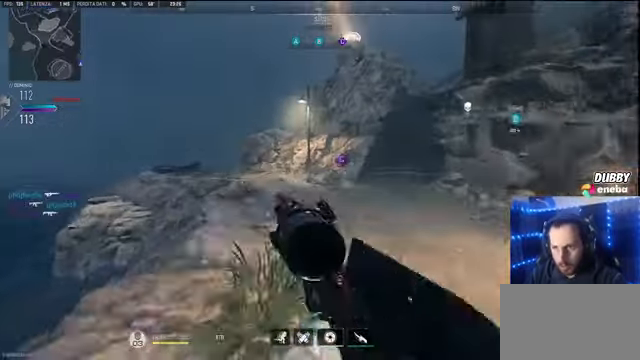
{"keys": ["shift", "w"], "mouse": [], "events": [[33, "shift", "up"], [66, "shift", "down"]]}
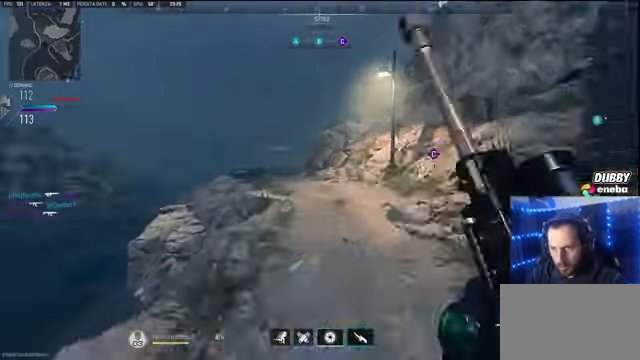
{"keys": ["shift", "w"], "mouse": [], "events": [[266, "shift", "up"], [433, "shift", "down"]]}
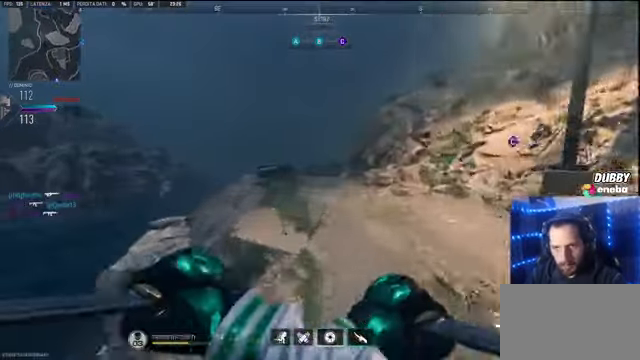
{"keys": ["shift", "w"], "mouse": [], "events": []}
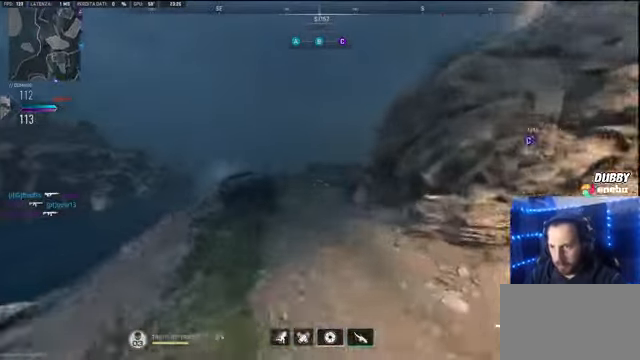
{"keys": ["shift", "w"], "mouse": [], "events": []}